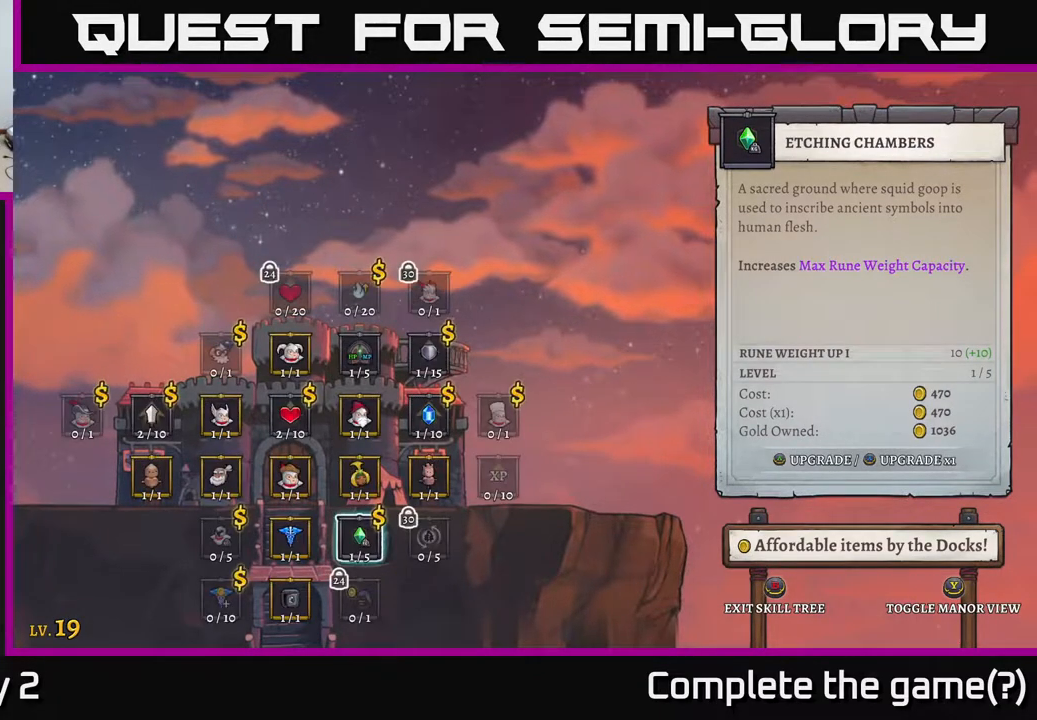
Gameplay with a controller (Xbox layout); each line is a JSON object with the inputs held at the frame after it. "events" lists button and stick changes between this image and that frame as [ms after this image, input, new state], when the widget could be followed in between.
{"buttons": [], "left_stick": "center", "right_stick": "center", "events": []}
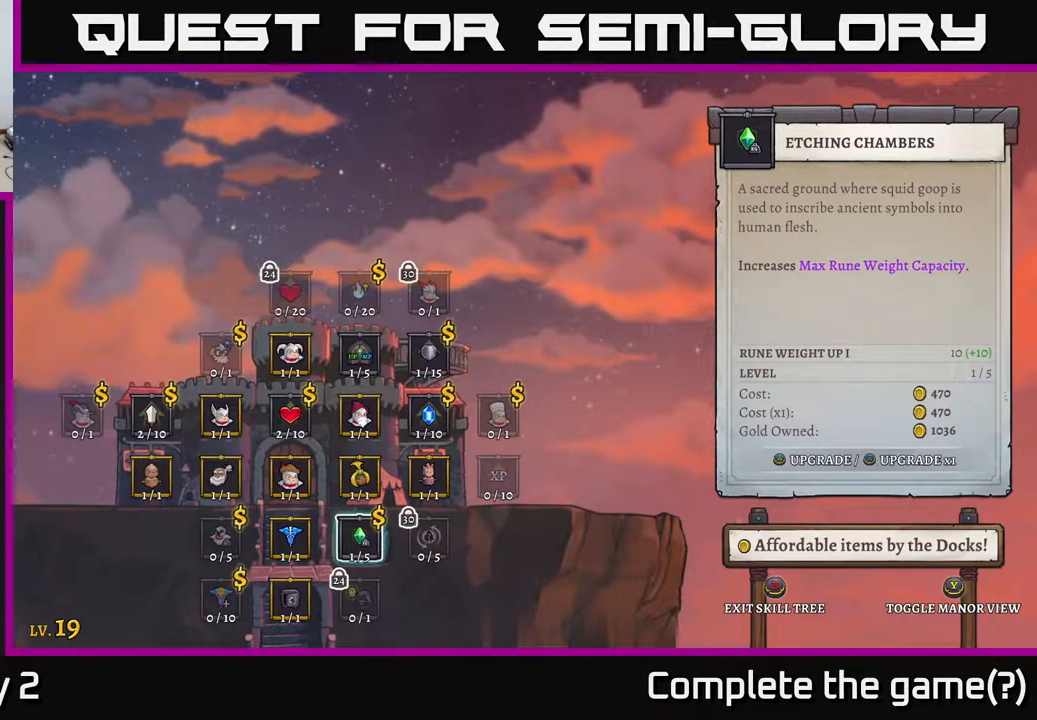
{"buttons": [], "left_stick": "center", "right_stick": "center", "events": []}
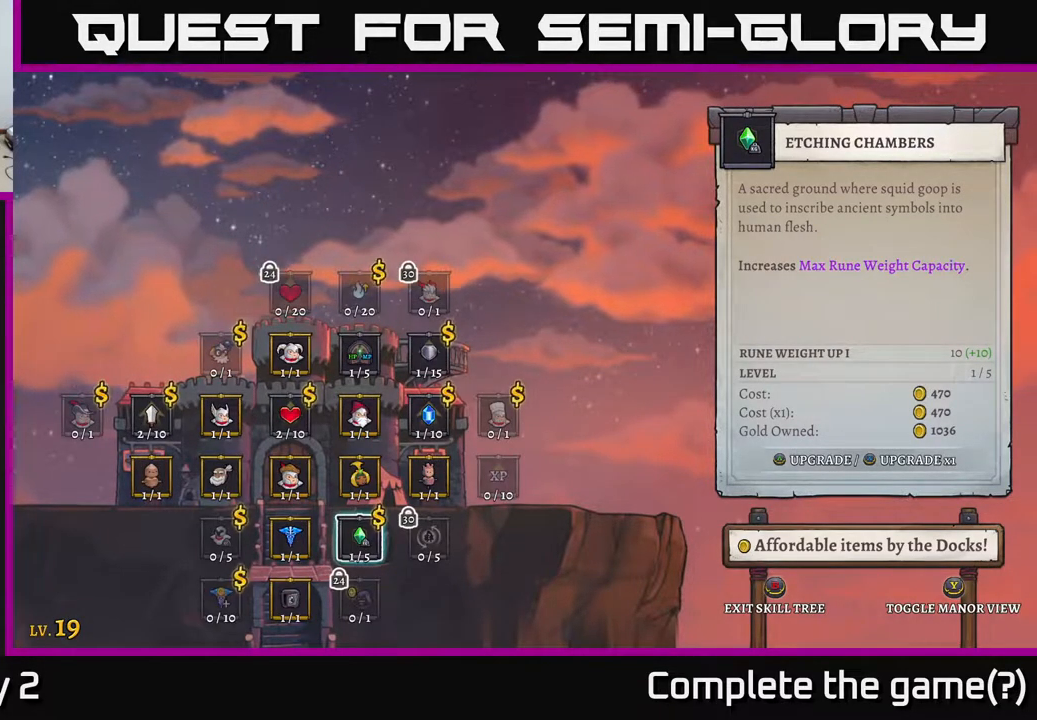
{"buttons": [], "left_stick": "center", "right_stick": "center", "events": []}
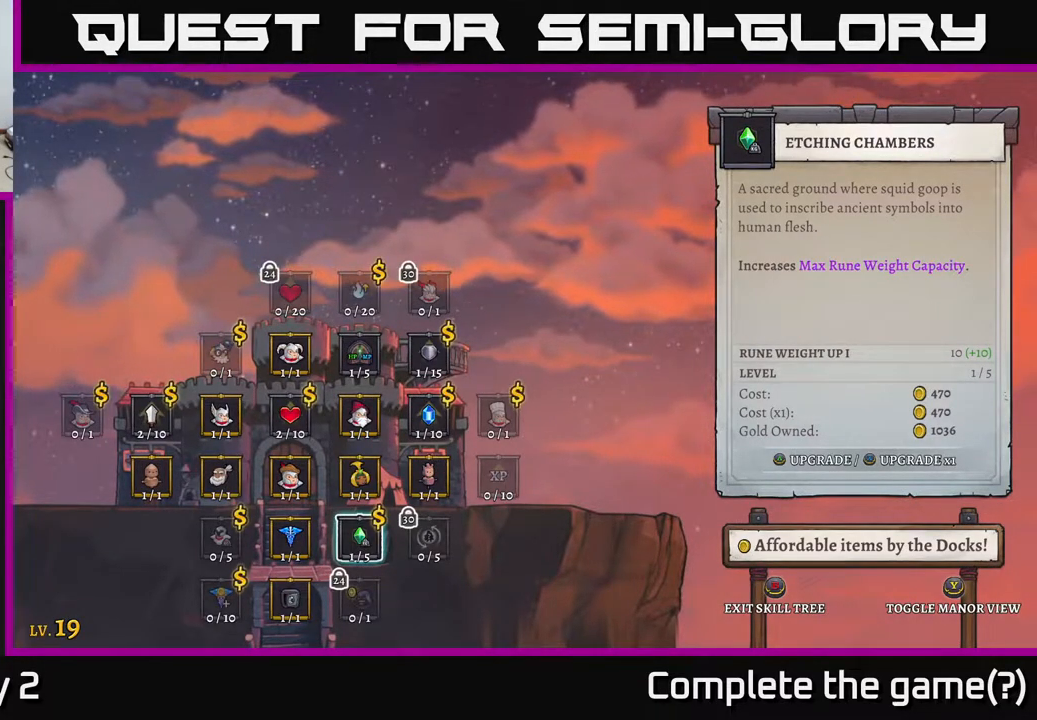
{"buttons": [], "left_stick": "left", "right_stick": "center", "events": [[383, "left_stick", "left"]]}
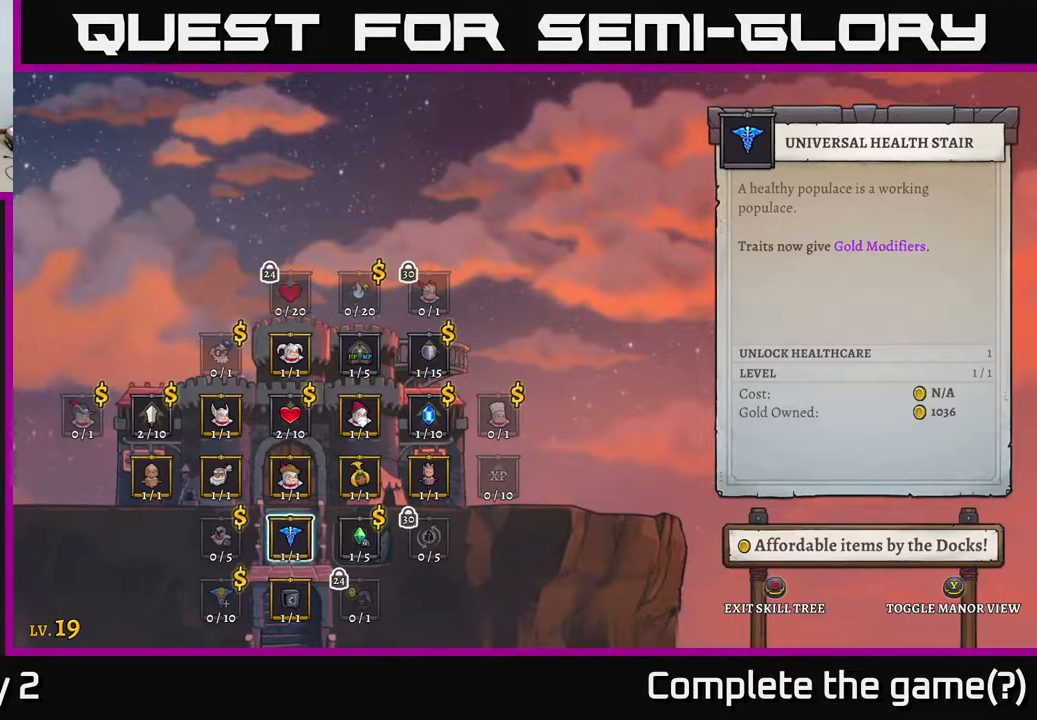
{"buttons": [], "left_stick": "center", "right_stick": "center", "events": [[17, "left_stick", "center"], [117, "left_stick", "left"], [267, "left_stick", "center"], [333, "left_stick", "up-left"], [467, "left_stick", "center"]]}
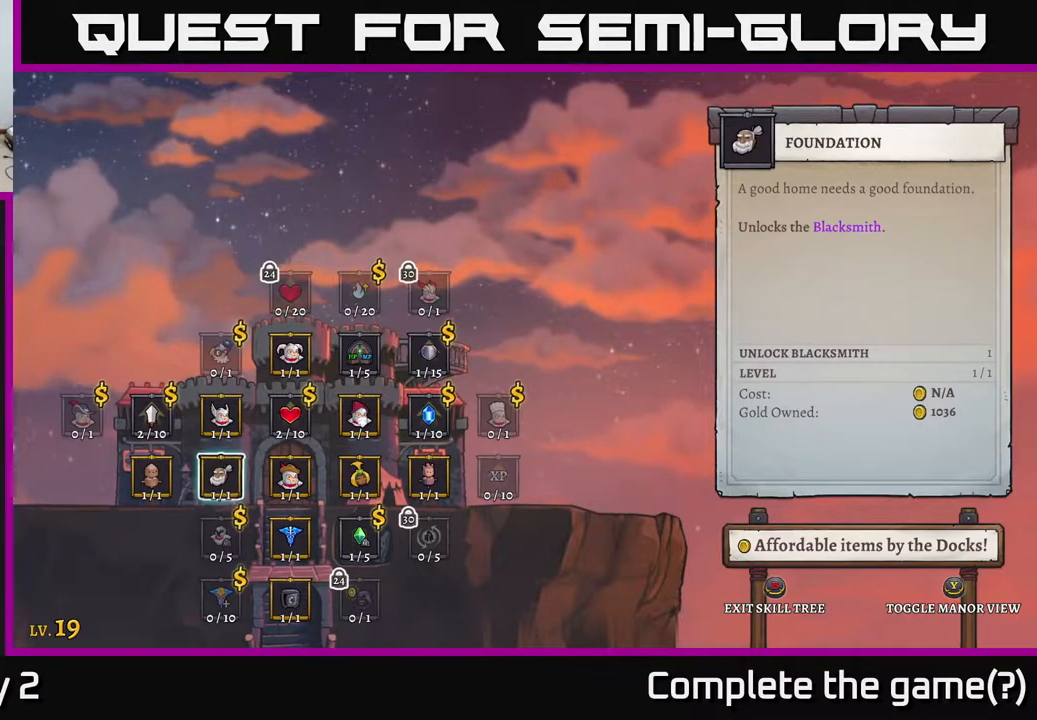
{"buttons": ["B"], "left_stick": "center", "right_stick": "center", "events": [[100, "left_stick", "up-left"], [200, "left_stick", "center"], [417, "B", "down"]]}
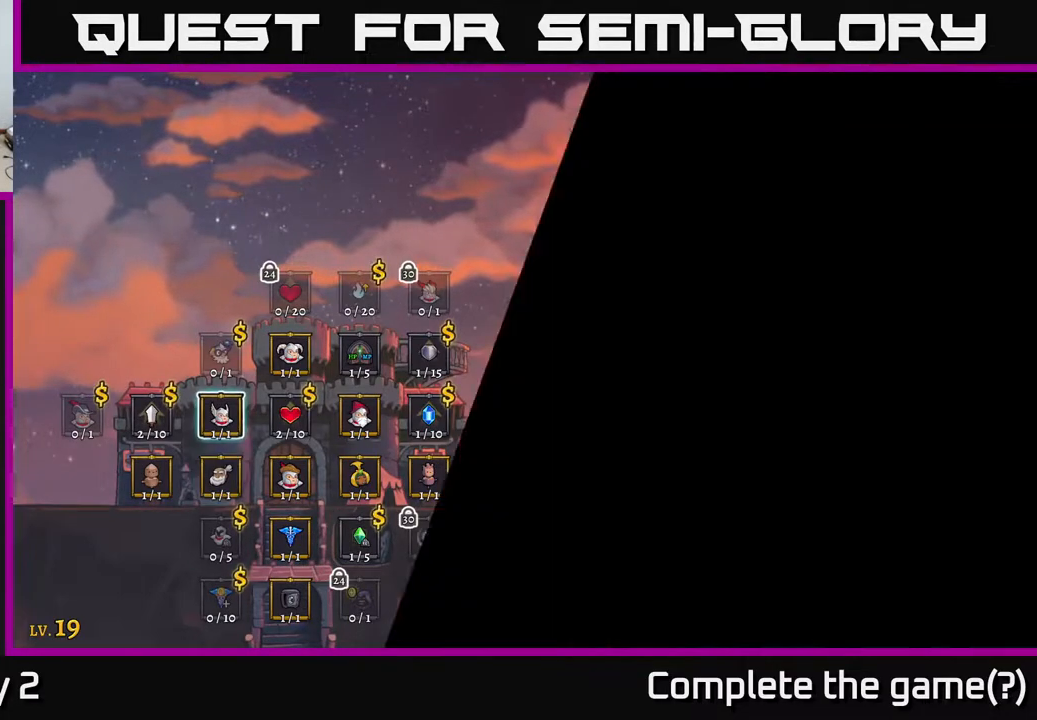
{"buttons": [], "left_stick": "right", "right_stick": "center", "events": [[17, "B", "up"], [233, "left_stick", "right"]]}
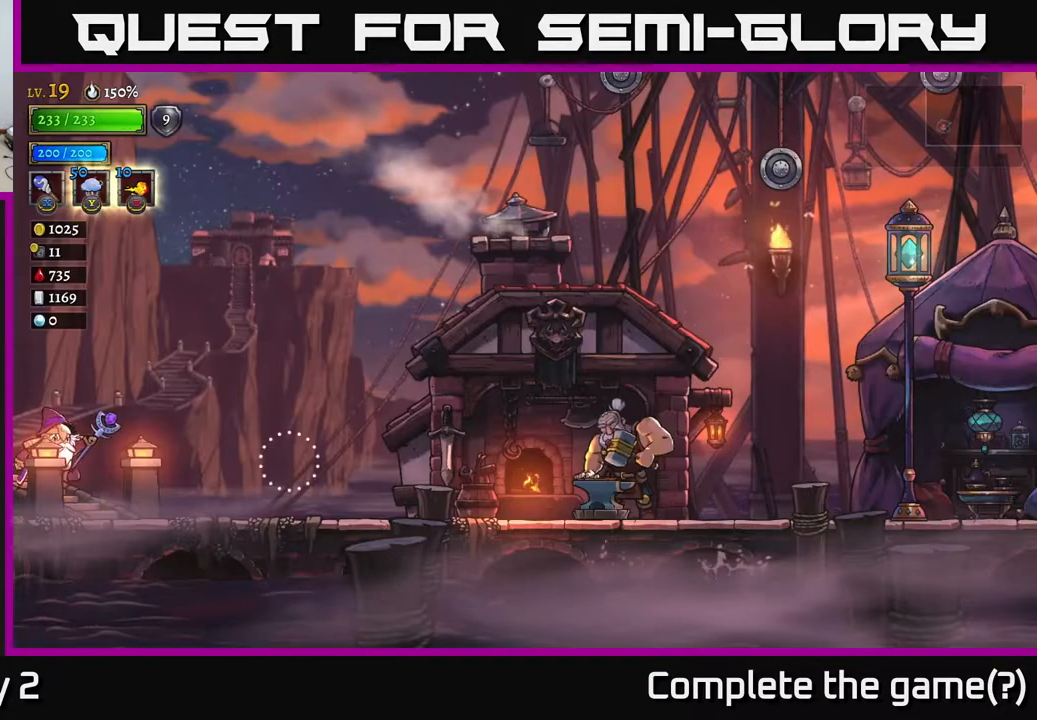
{"buttons": [], "left_stick": "right", "right_stick": "center", "events": [[17, "R2", "down"], [150, "R2", "up"], [267, "R2", "down"], [450, "R2", "up"]]}
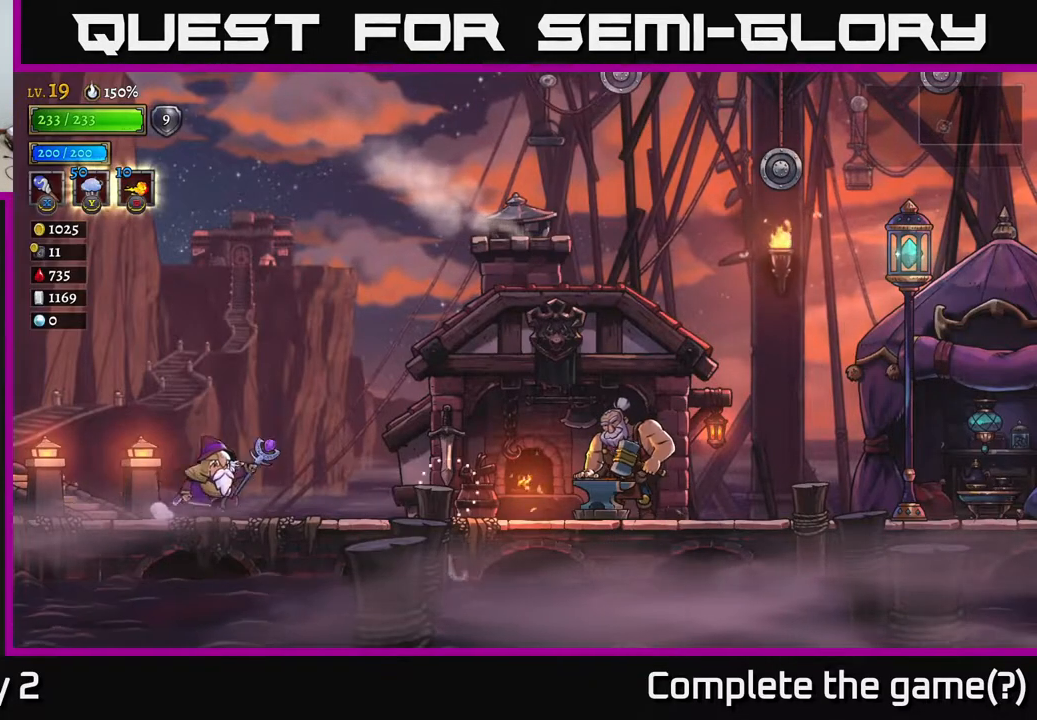
{"buttons": [], "left_stick": "right", "right_stick": "center", "events": [[67, "R2", "down"], [383, "R2", "up"]]}
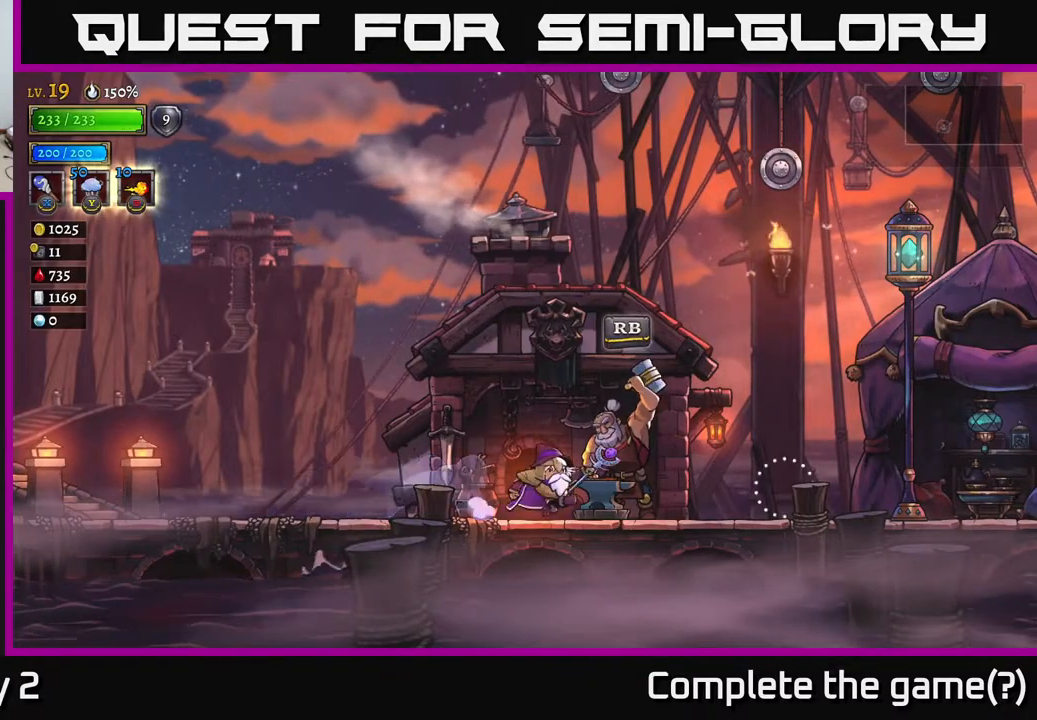
{"buttons": [], "left_stick": "right", "right_stick": "center", "events": [[50, "R2", "down"], [483, "R2", "up"]]}
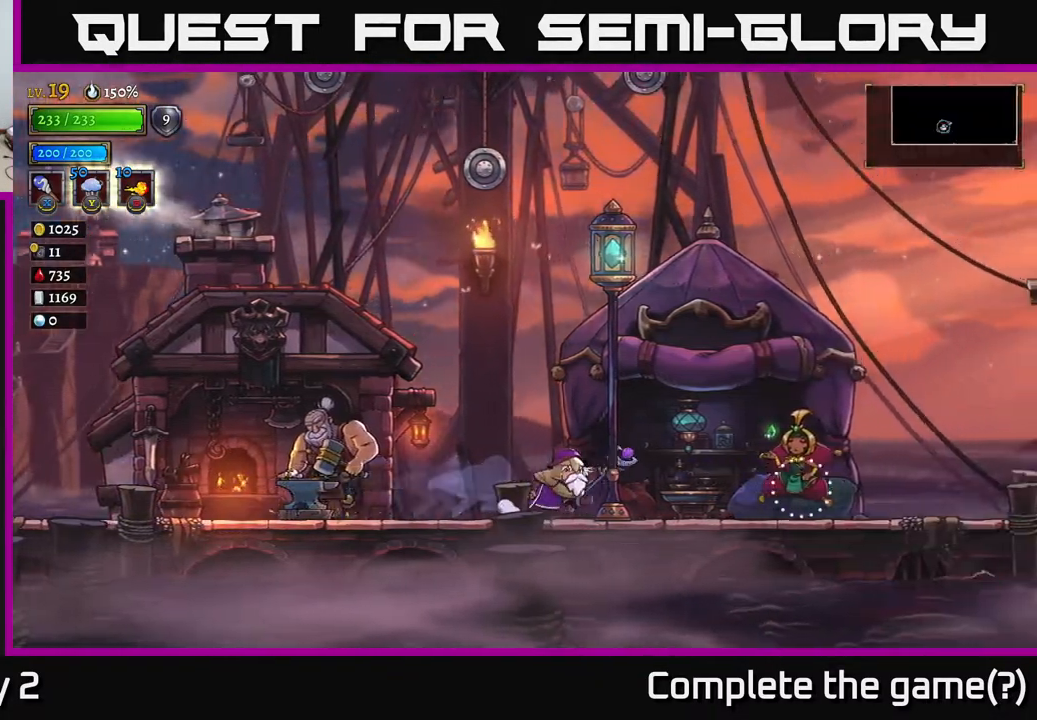
{"buttons": [], "left_stick": "right", "right_stick": "center", "events": []}
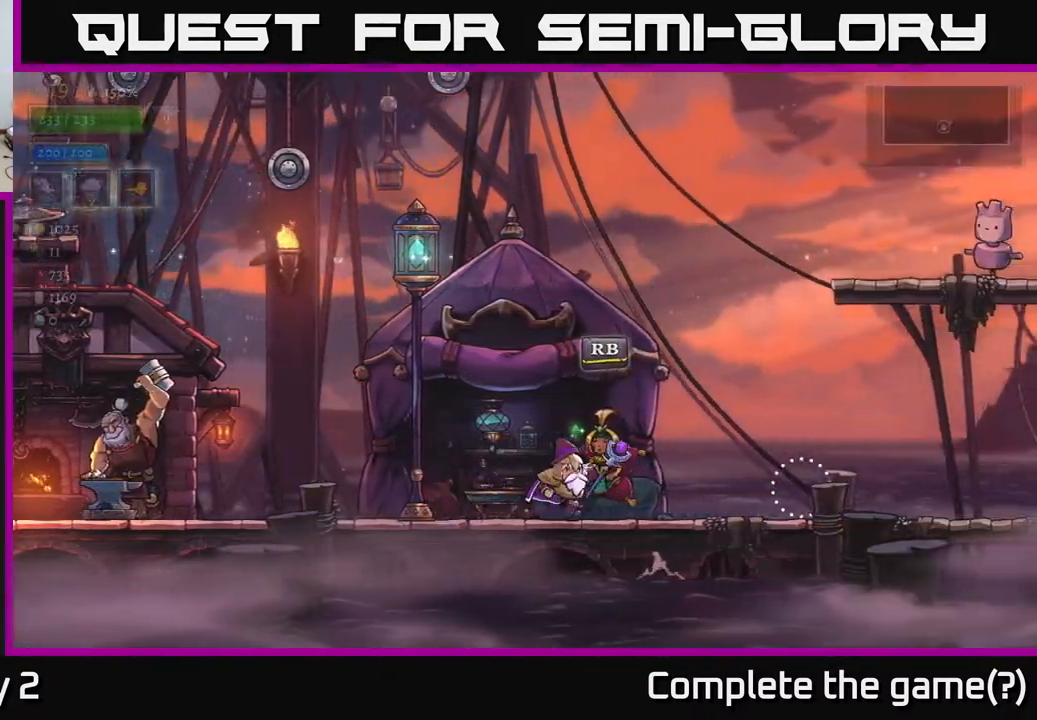
{"buttons": [], "left_stick": "center", "right_stick": "center", "events": [[67, "left_stick", "center"], [183, "R1", "down"], [283, "R1", "up"]]}
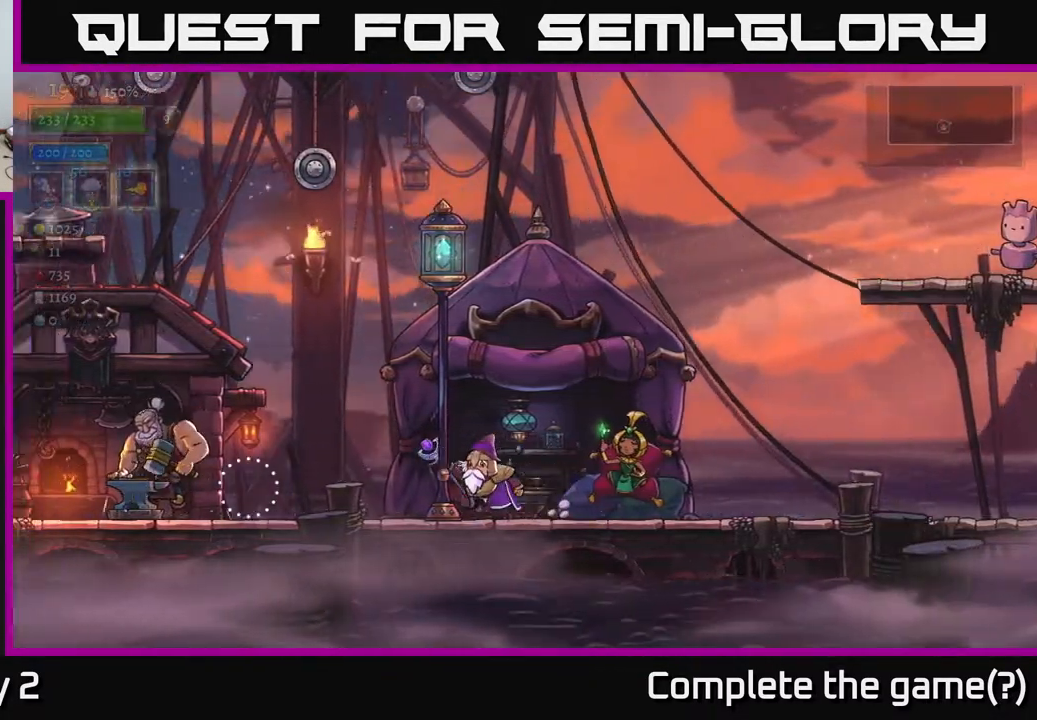
{"buttons": [], "left_stick": "center", "right_stick": "center", "events": []}
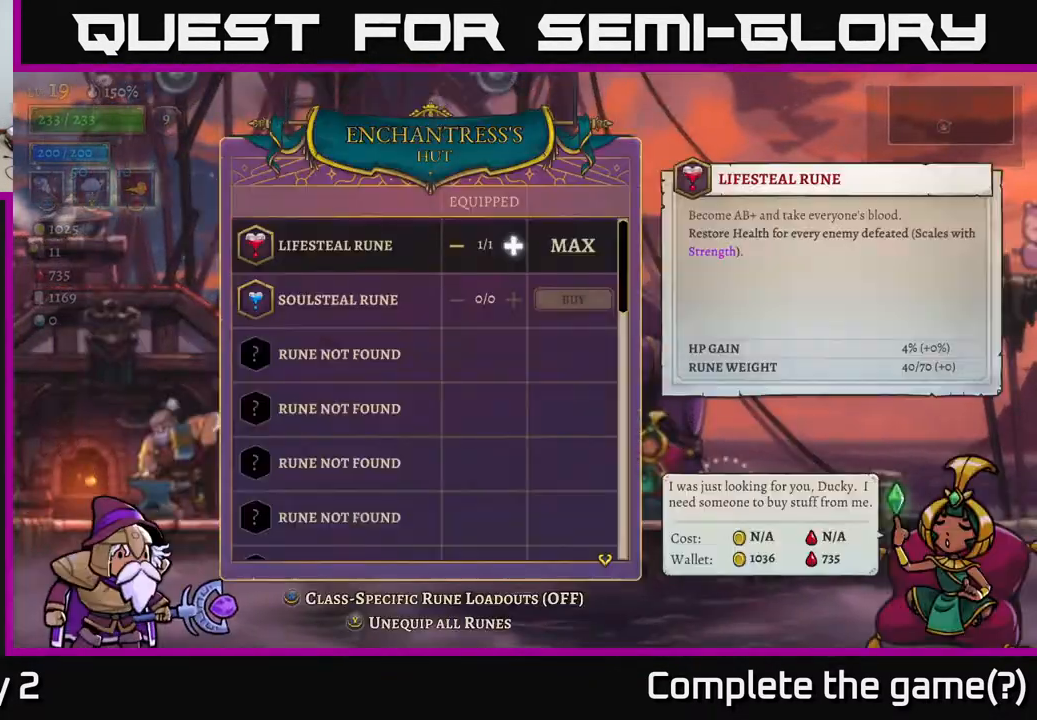
{"buttons": [], "left_stick": "down", "right_stick": "center", "events": [[350, "left_stick", "down"]]}
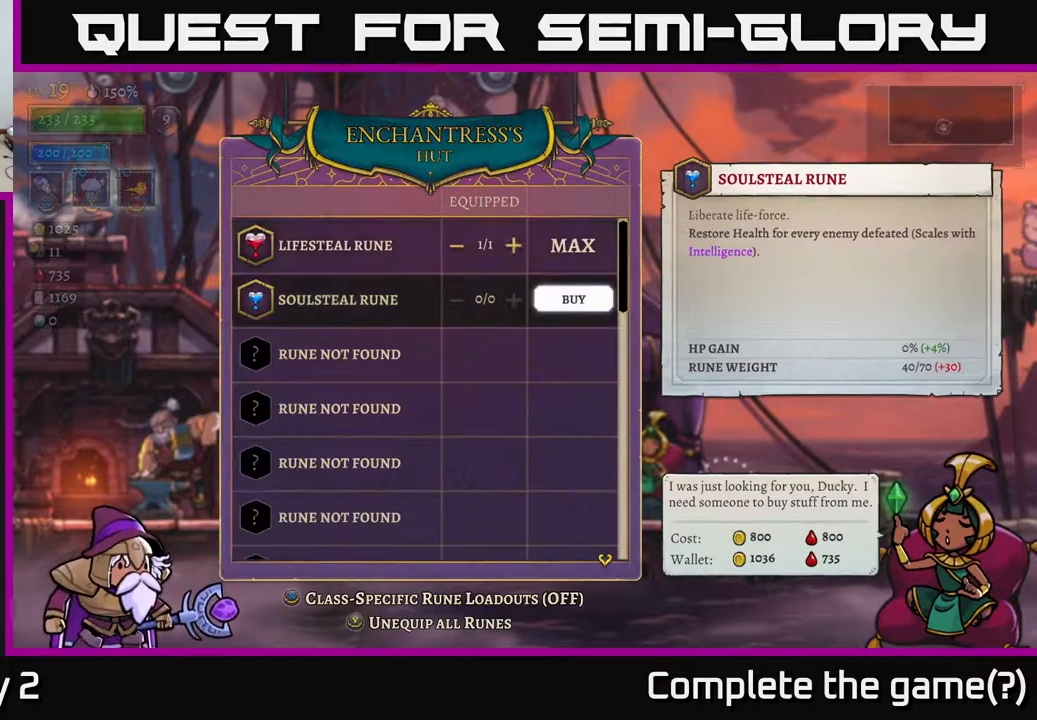
{"buttons": [], "left_stick": "center", "right_stick": "center", "events": [[50, "left_stick", "center"]]}
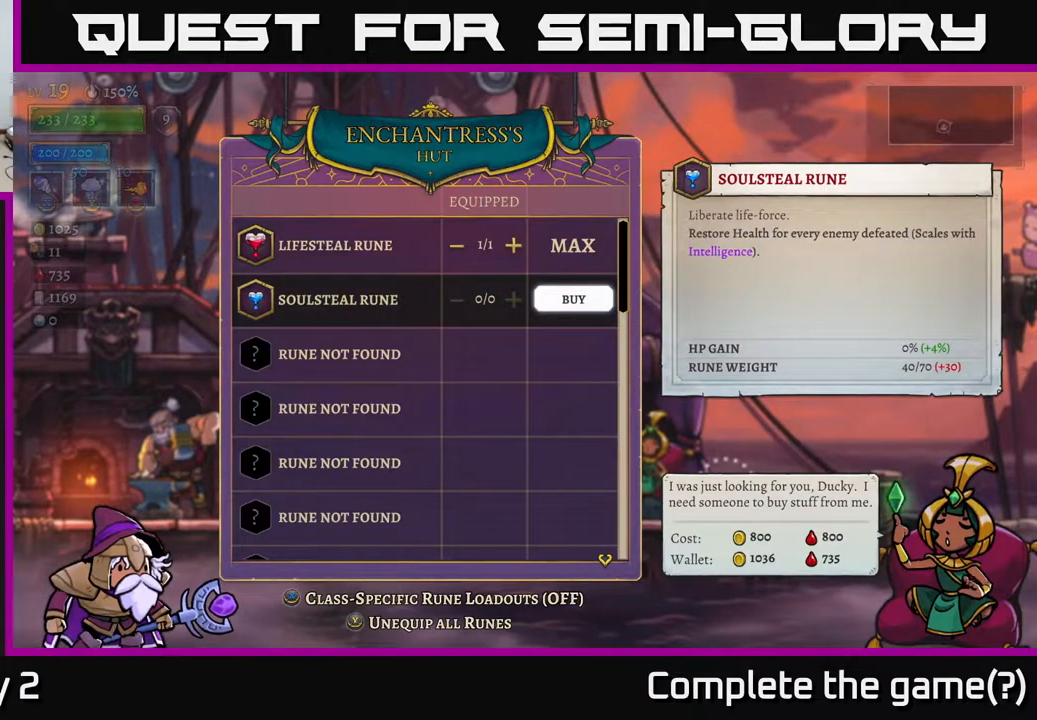
{"buttons": [], "left_stick": "center", "right_stick": "center", "events": []}
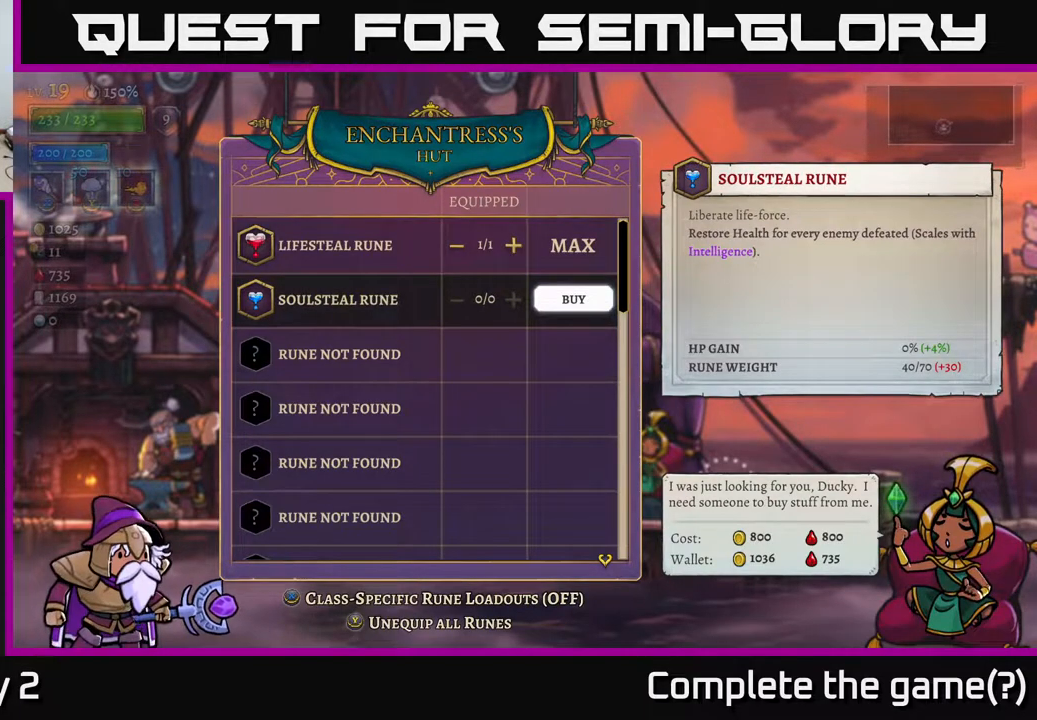
{"buttons": [], "left_stick": "center", "right_stick": "center", "events": []}
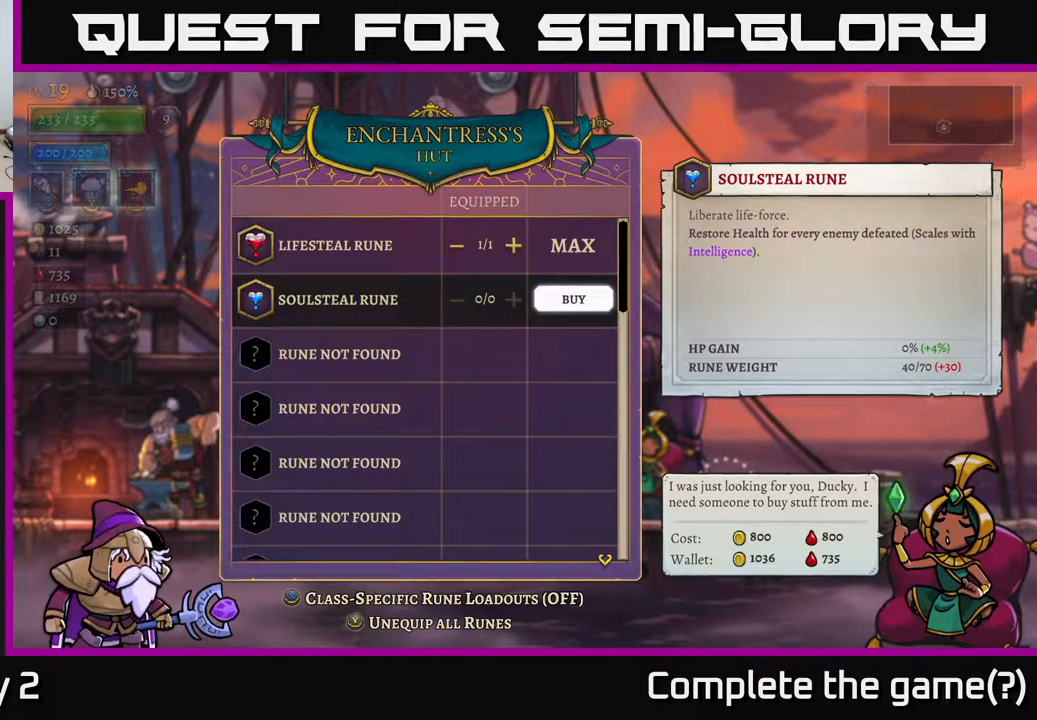
{"buttons": [], "left_stick": "center", "right_stick": "center", "events": []}
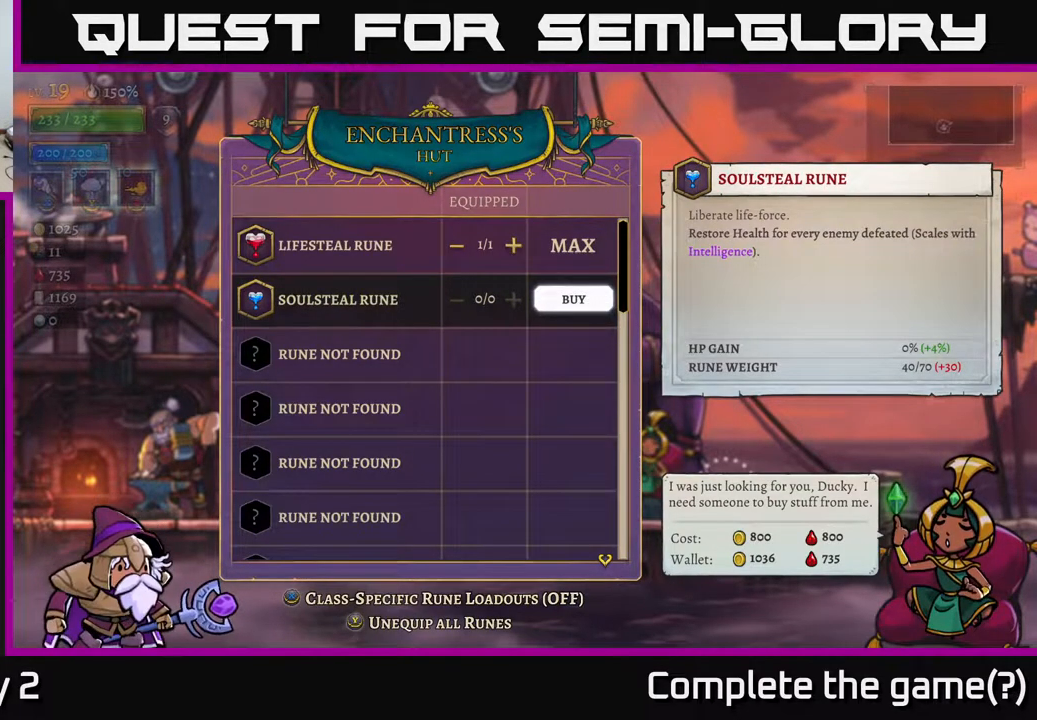
{"buttons": [], "left_stick": "center", "right_stick": "center", "events": []}
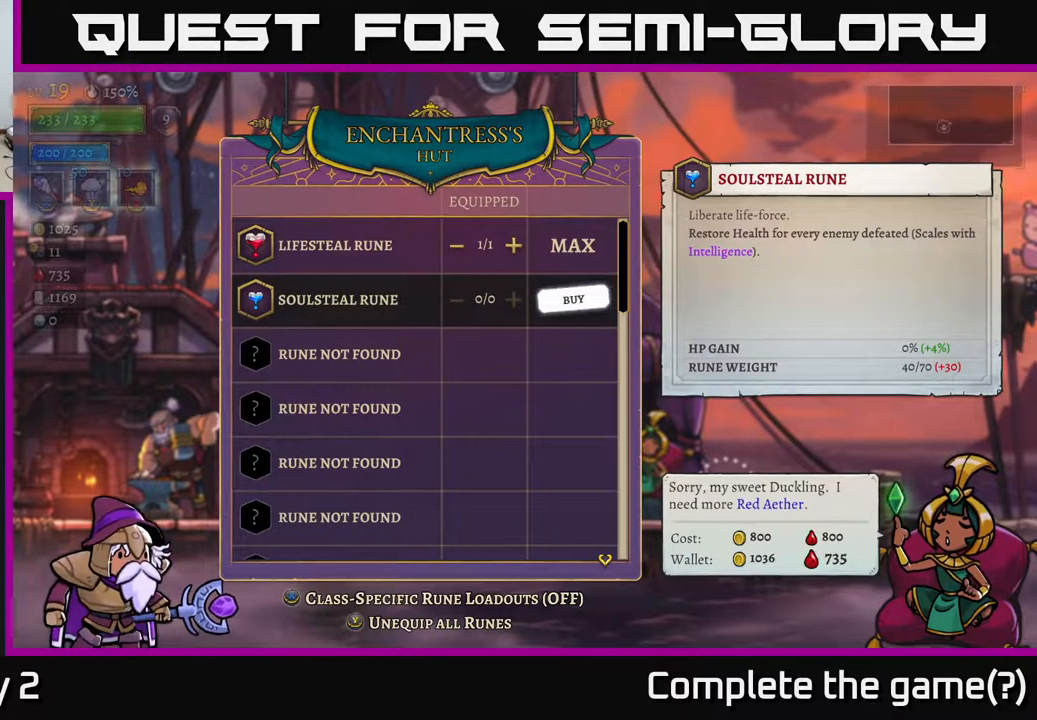
{"buttons": [], "left_stick": "center", "right_stick": "center", "events": [[33, "A", "down"], [167, "A", "up"]]}